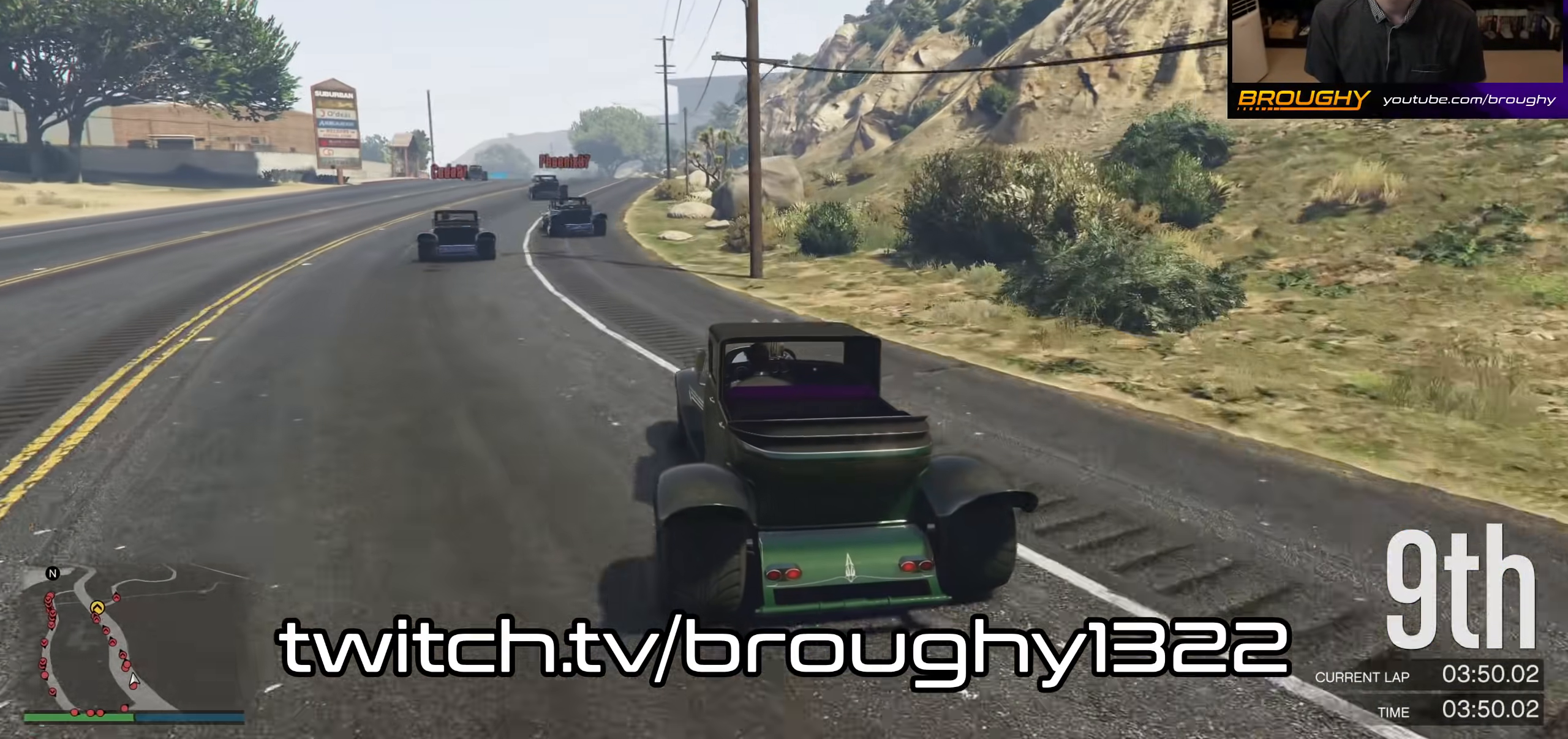
Gameplay with a controller (Xbox layout); each line is a JSON object with the inputs held at the frame after it. "events" lists button and stick changes between this image and that frame as [ms after this image, input, new state], when the widget could be followed in between.
{"buttons": ["R2"], "left_stick": "center", "right_stick": "center", "events": [[400, "left_stick", "center"]]}
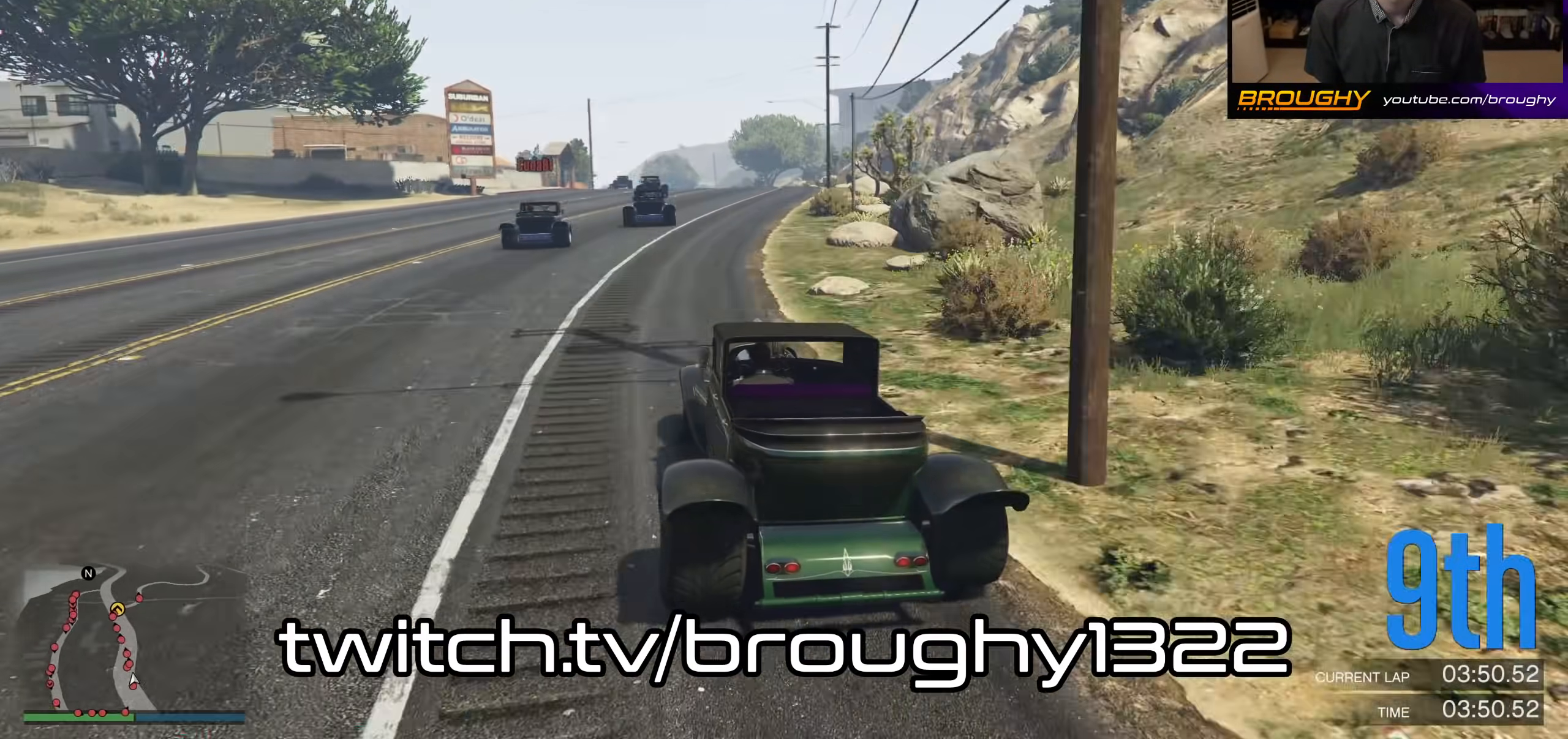
{"buttons": ["R2"], "left_stick": "center", "right_stick": "center", "events": [[200, "left_stick", "up-left"], [333, "left_stick", "center"]]}
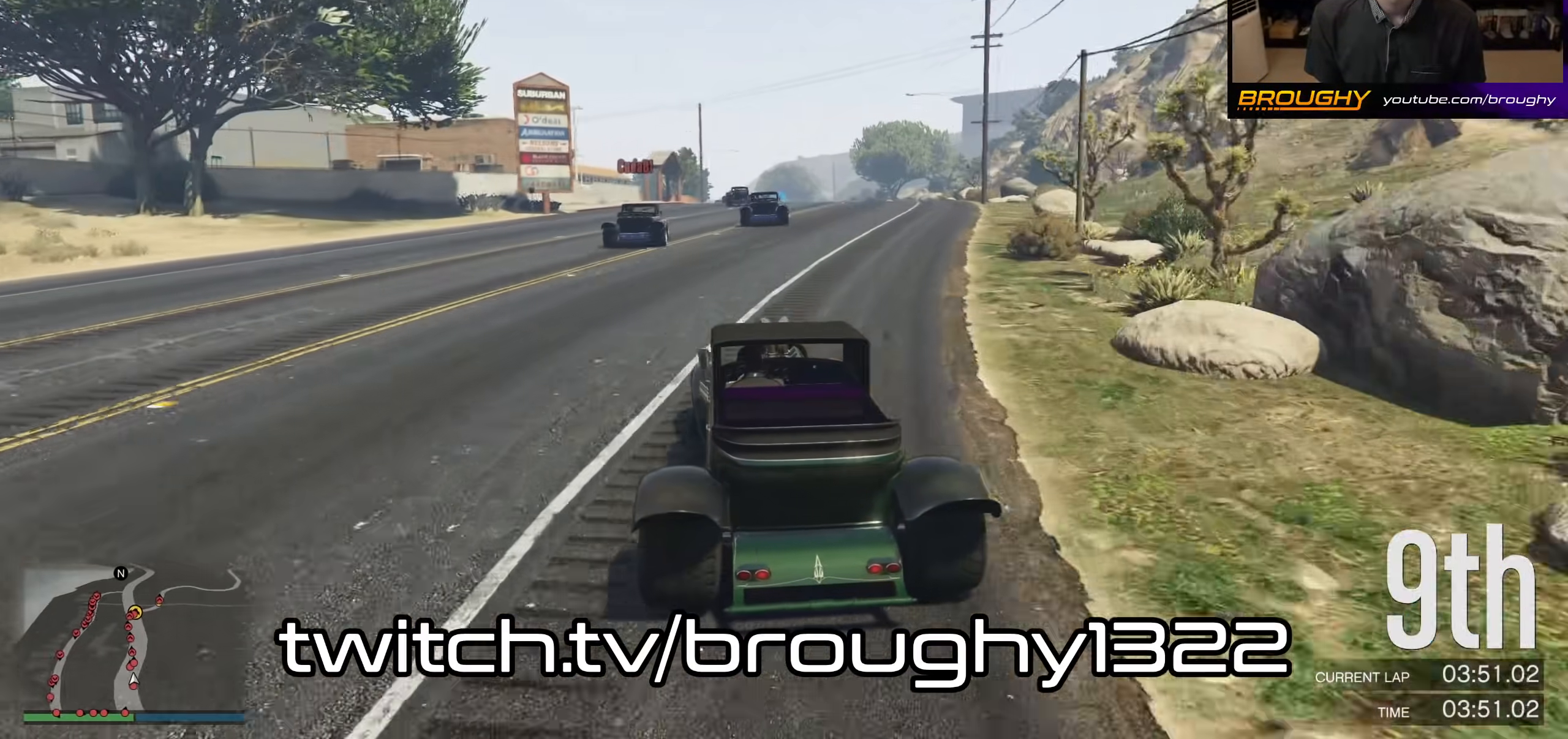
{"buttons": ["R2"], "left_stick": "center", "right_stick": "center", "events": []}
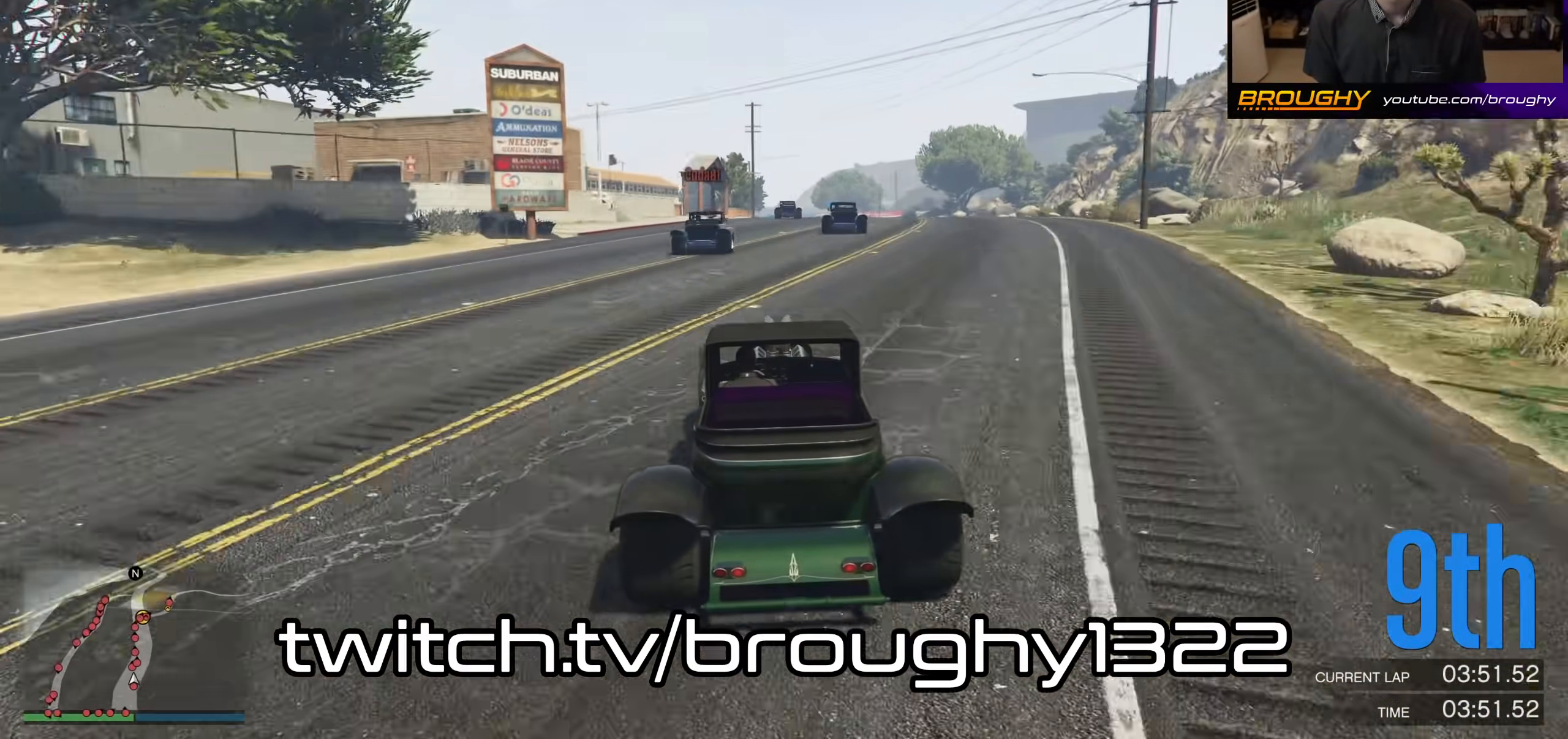
{"buttons": ["R2"], "left_stick": "right", "right_stick": "center", "events": [[400, "left_stick", "right"]]}
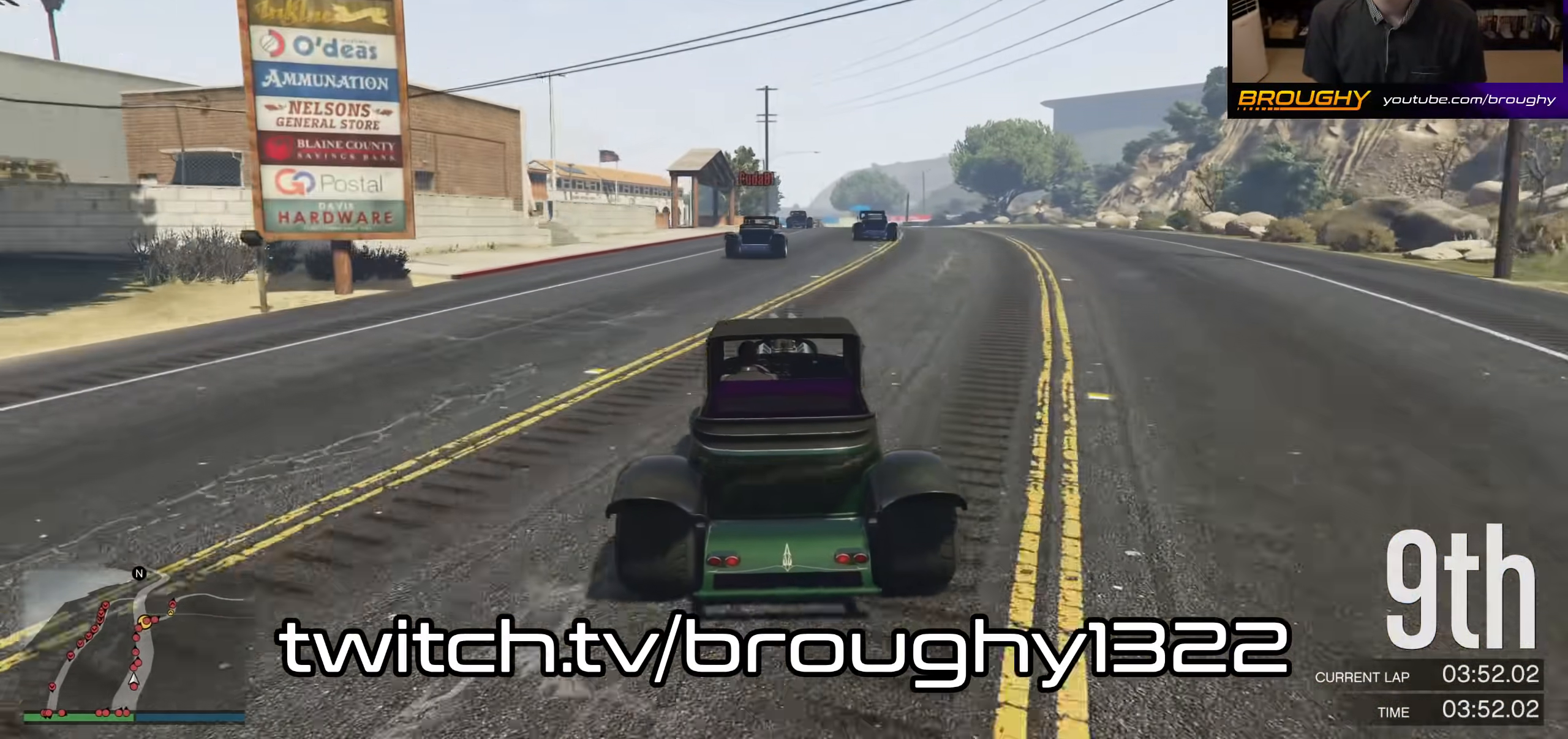
{"buttons": ["R2"], "left_stick": "center", "right_stick": "center", "events": [[33, "left_stick", "center"]]}
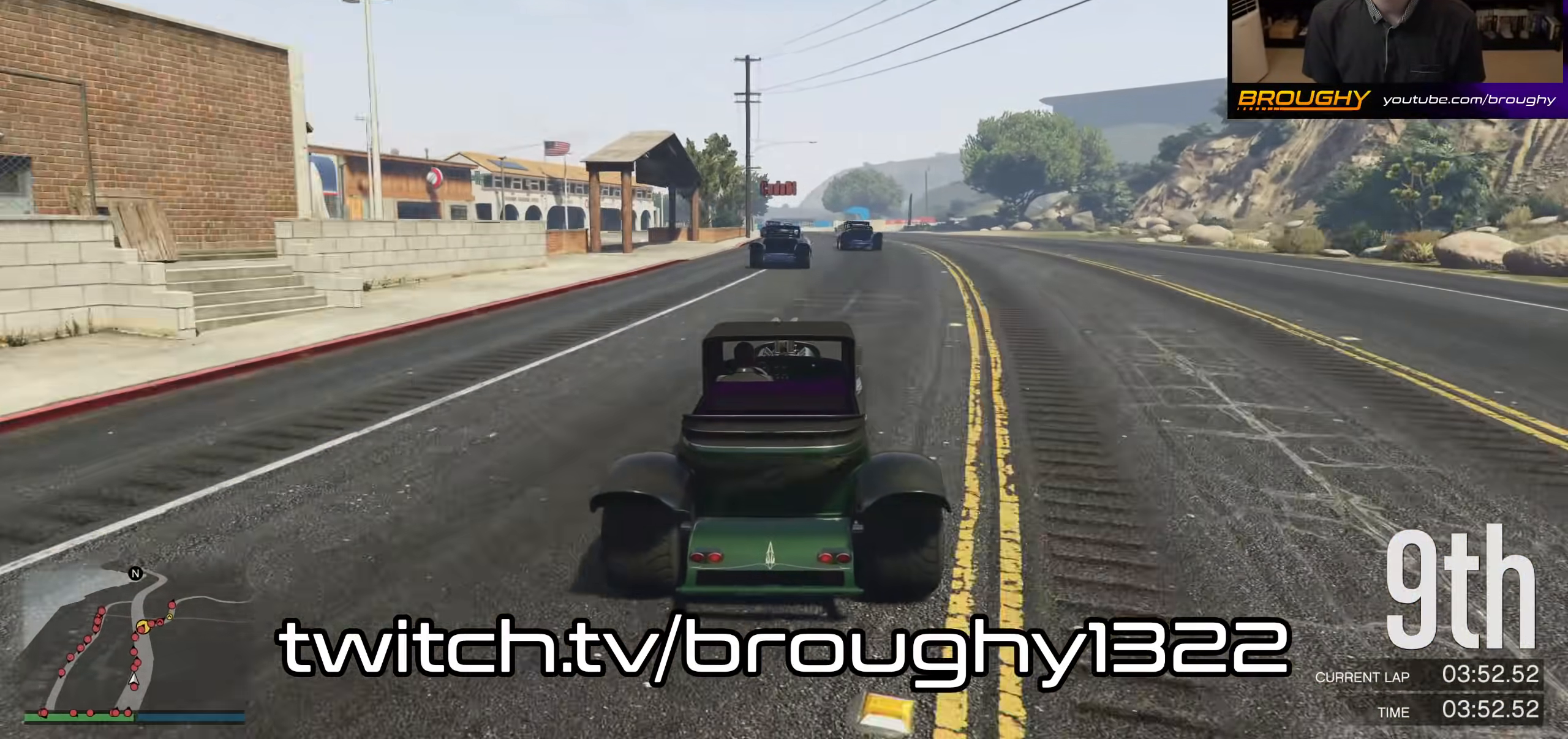
{"buttons": ["R2"], "left_stick": "up-left", "right_stick": "center", "events": [[133, "left_stick", "right"], [267, "left_stick", "center"], [433, "left_stick", "up-left"]]}
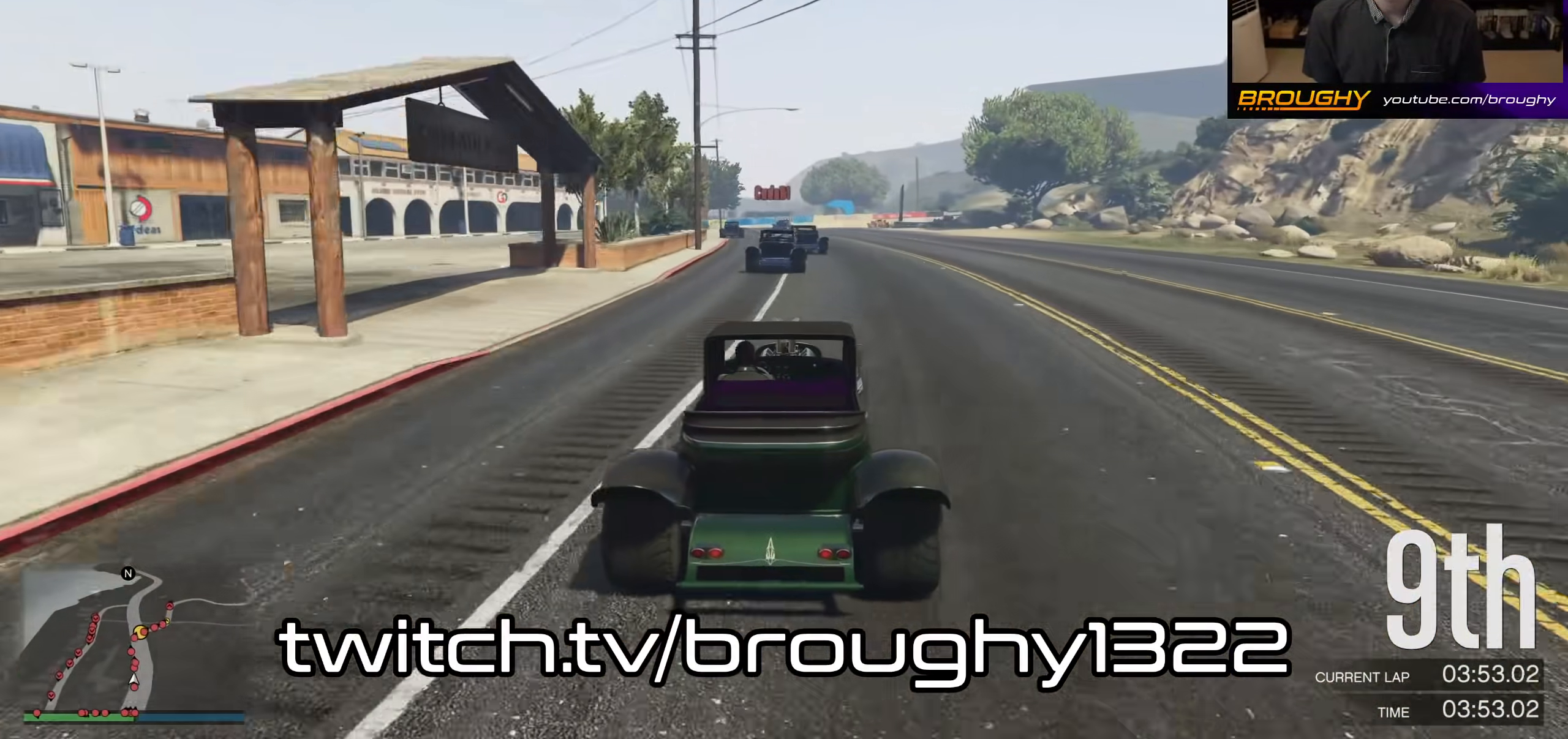
{"buttons": ["R2"], "left_stick": "center", "right_stick": "center", "events": [[67, "left_stick", "center"], [300, "left_stick", "up-left"], [400, "left_stick", "center"]]}
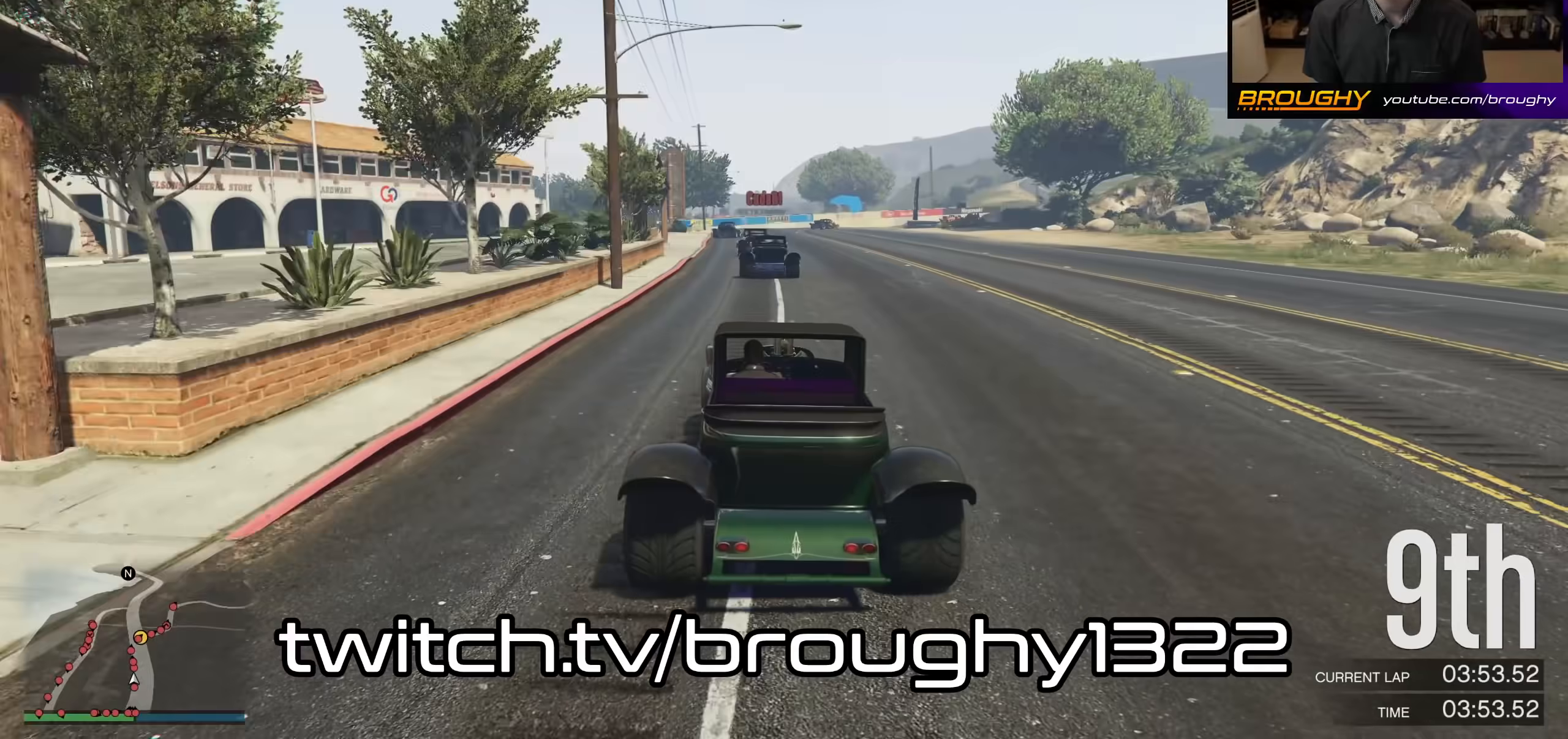
{"buttons": ["R2"], "left_stick": "center", "right_stick": "center", "events": [[200, "left_stick", "up-left"], [433, "left_stick", "center"]]}
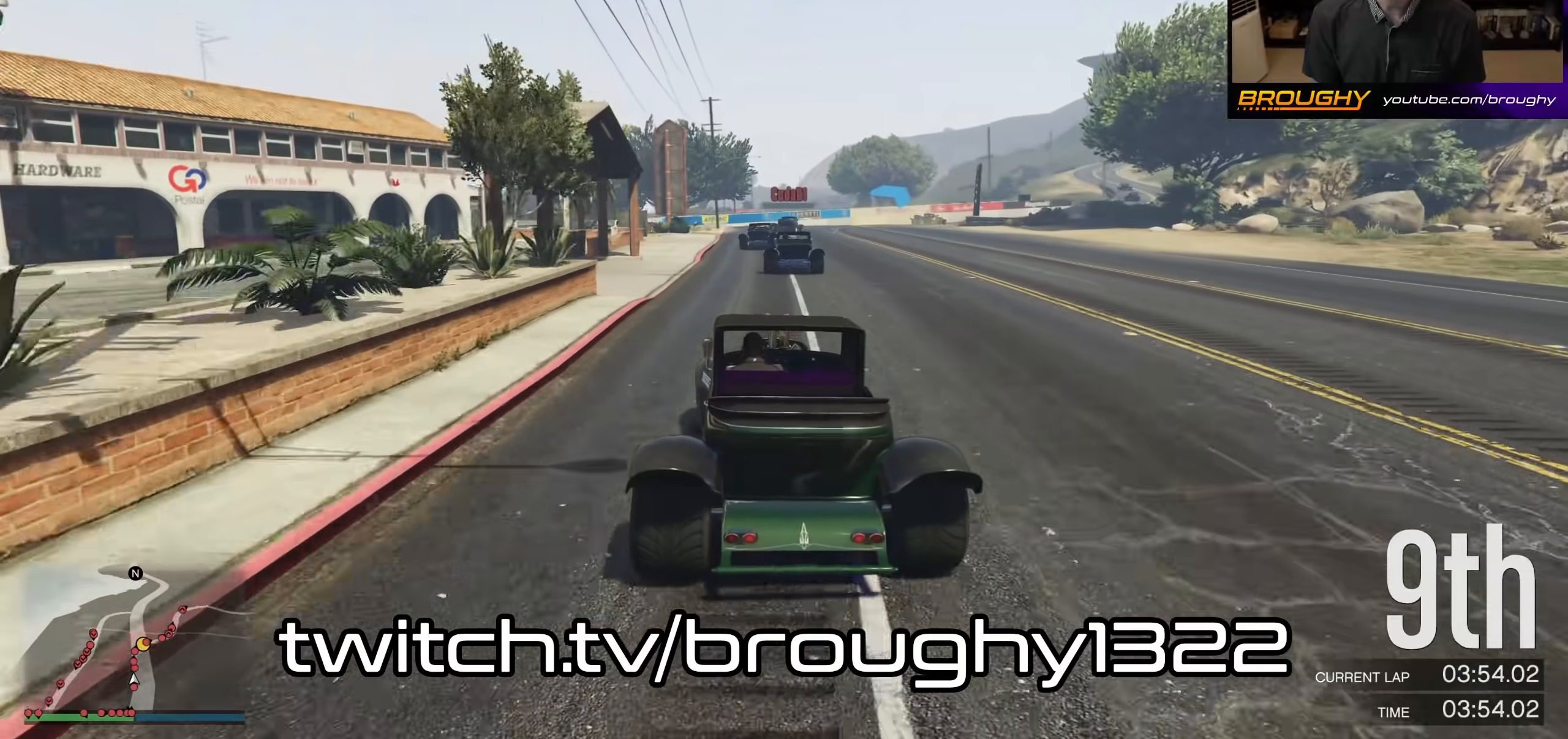
{"buttons": ["L2"], "left_stick": "right", "right_stick": "center", "events": [[433, "L2", "down"], [433, "left_stick", "right"], [500, "R2", "up"]]}
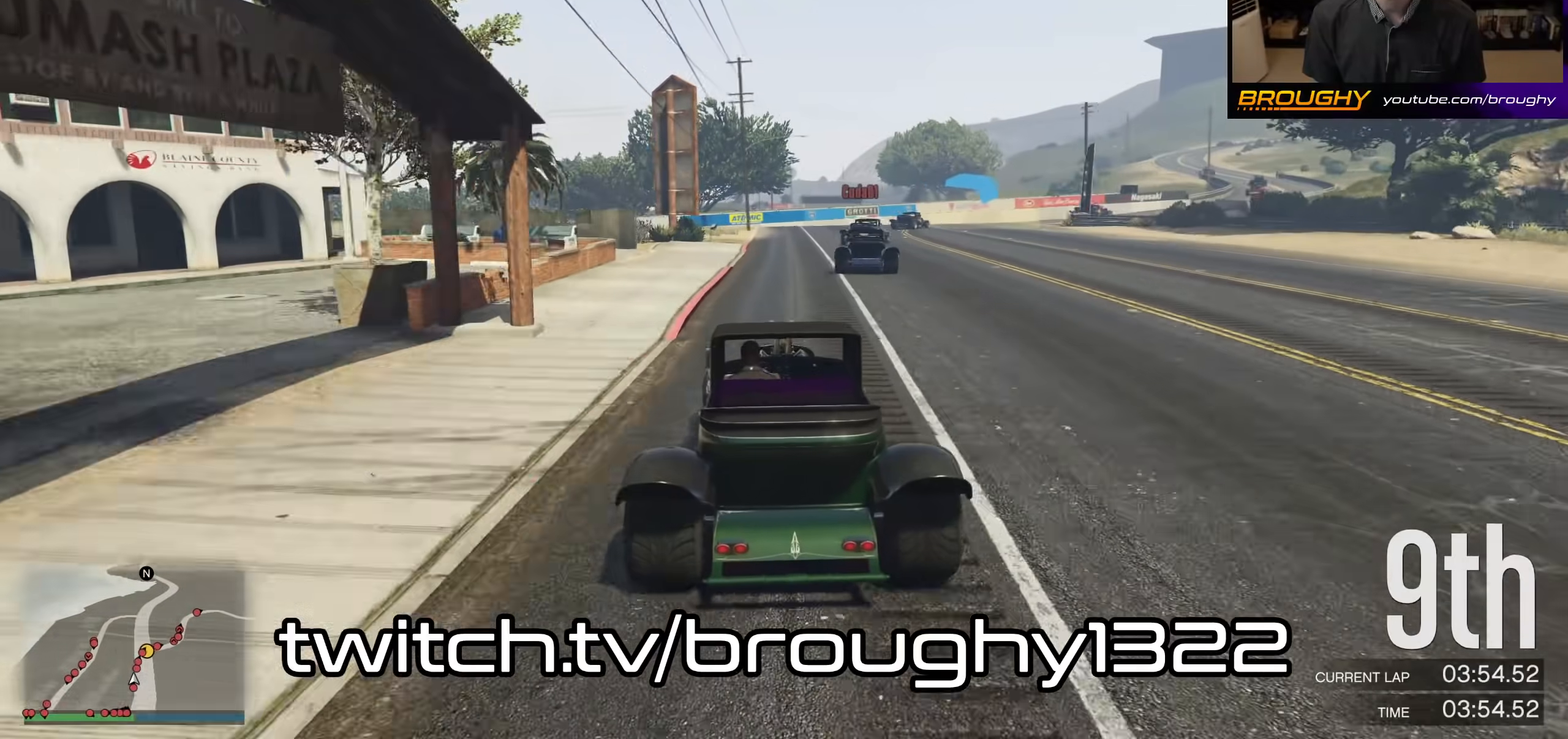
{"buttons": [], "left_stick": "right", "right_stick": "center", "events": [[133, "left_stick", "center"], [167, "L2", "up"], [333, "left_stick", "right"]]}
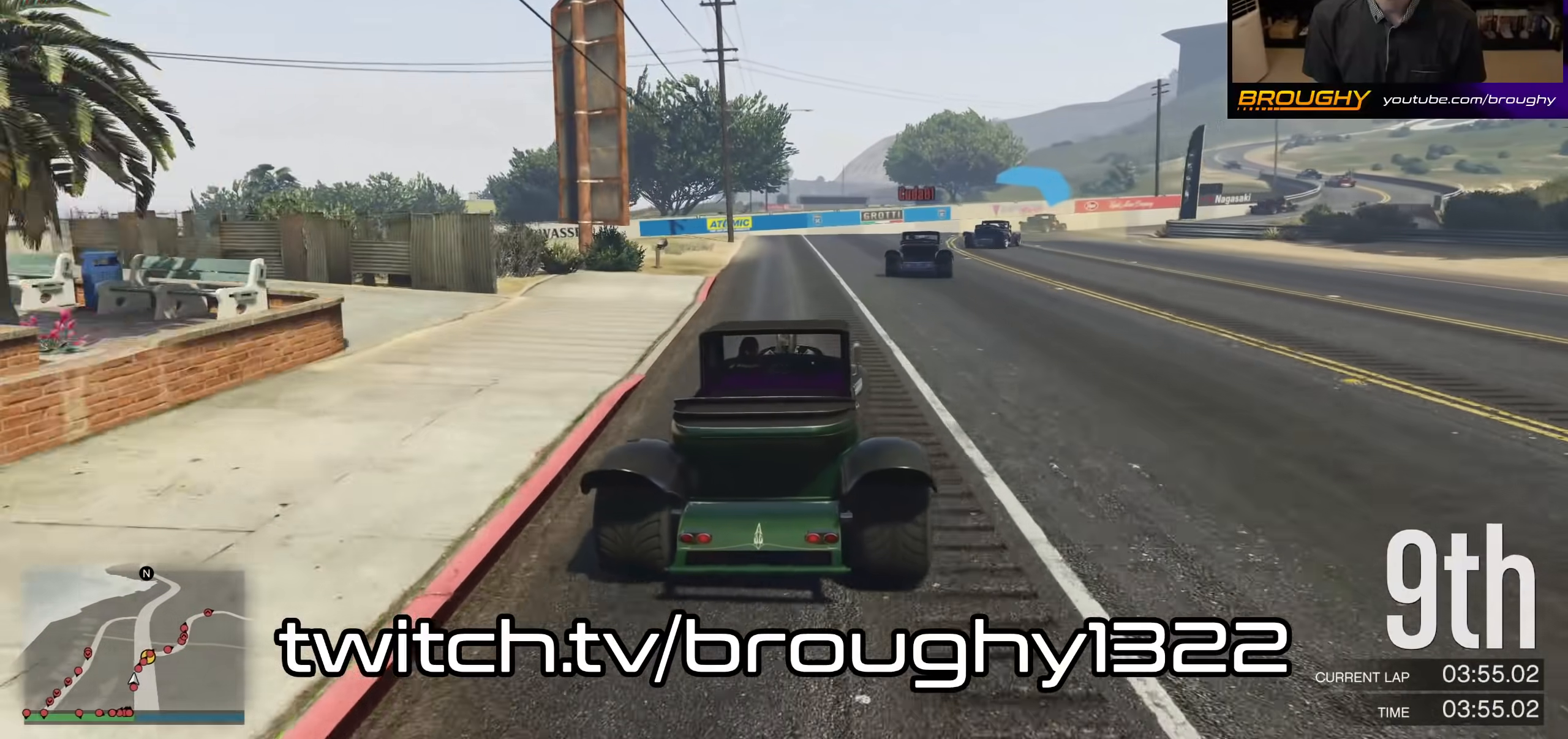
{"buttons": ["L2"], "left_stick": "right", "right_stick": "center", "events": [[433, "L2", "down"]]}
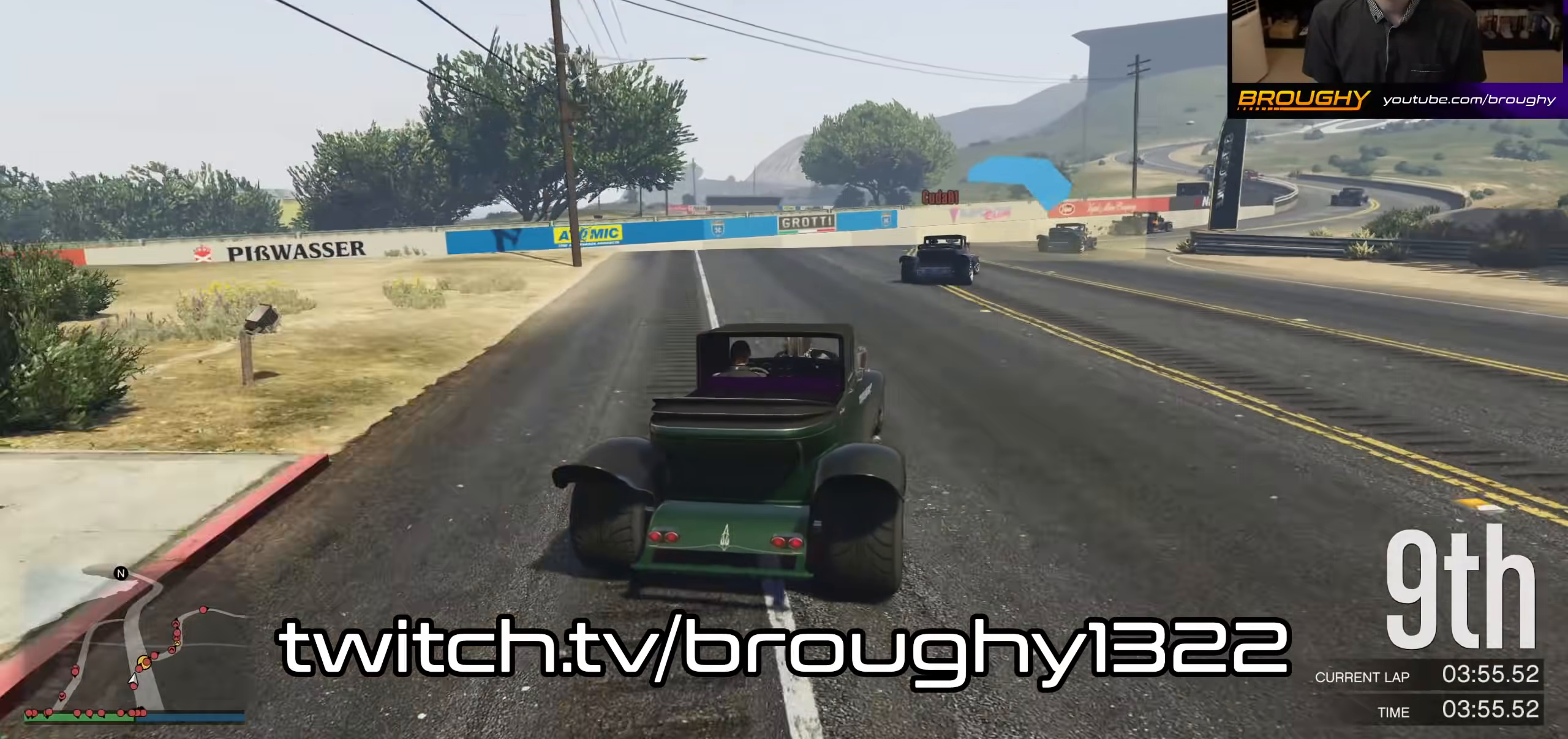
{"buttons": ["R2"], "left_stick": "right", "right_stick": "center", "events": [[33, "L2", "up"], [433, "R2", "down"]]}
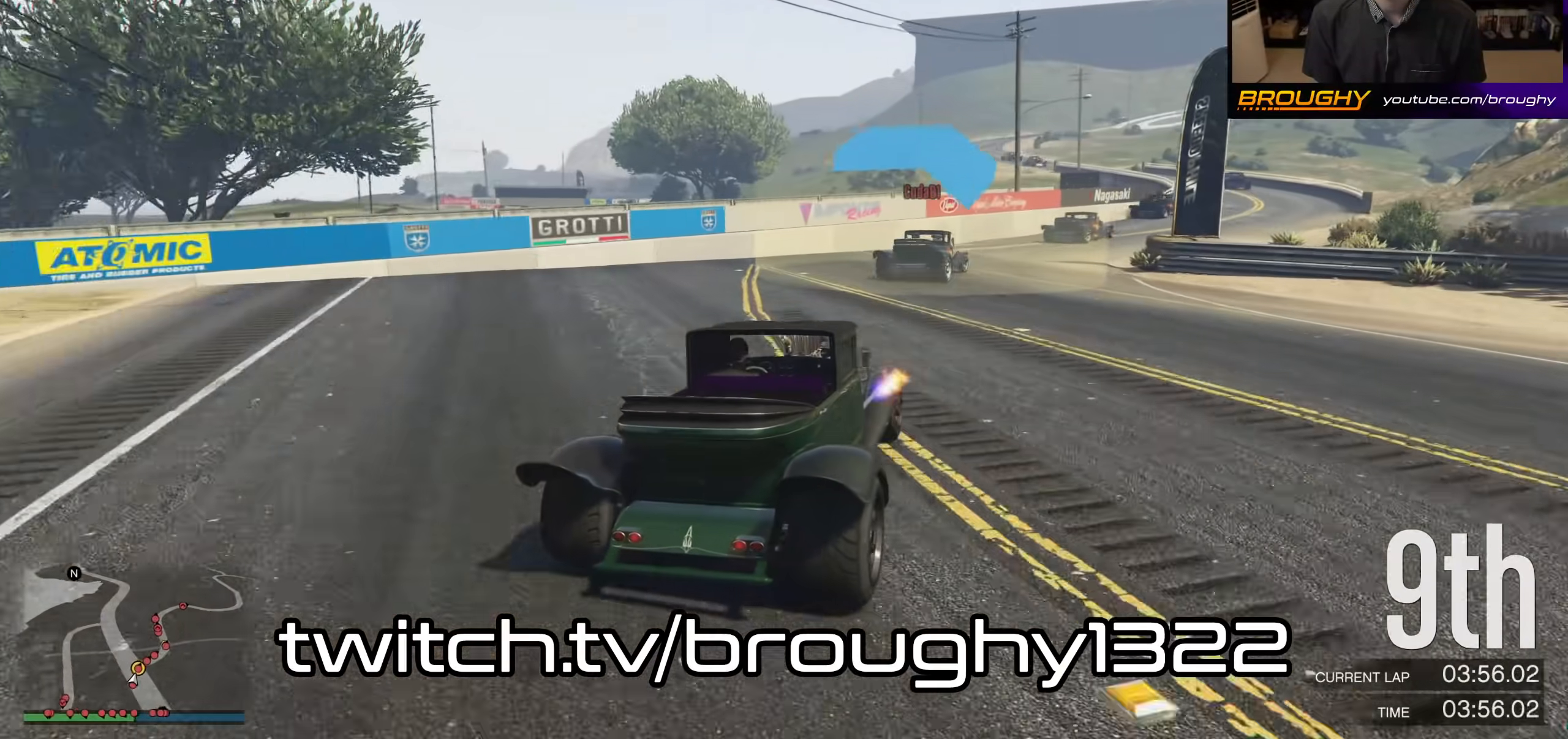
{"buttons": ["R2"], "left_stick": "right", "right_stick": "center", "events": []}
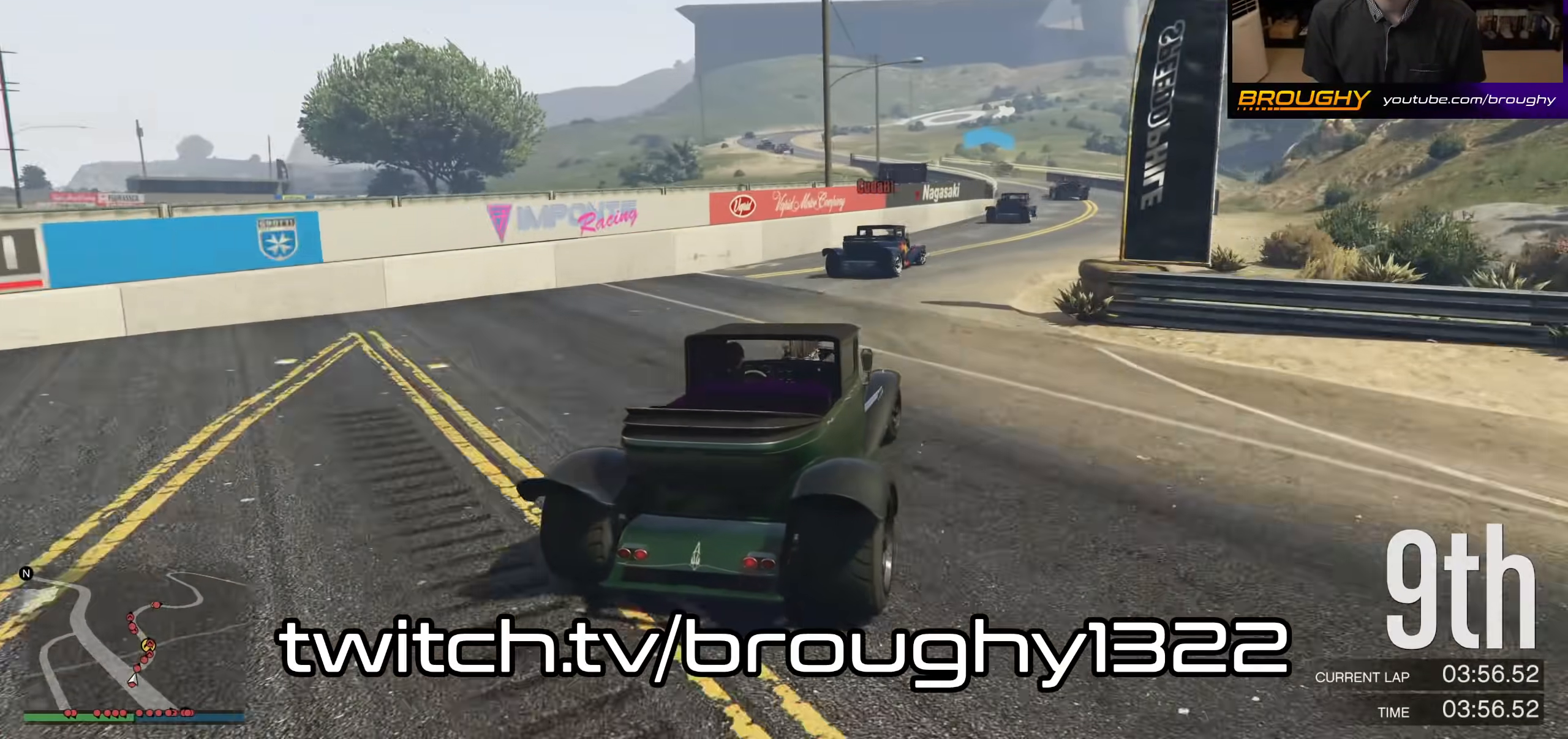
{"buttons": ["R2"], "left_stick": "center", "right_stick": "center", "events": [[300, "left_stick", "center"]]}
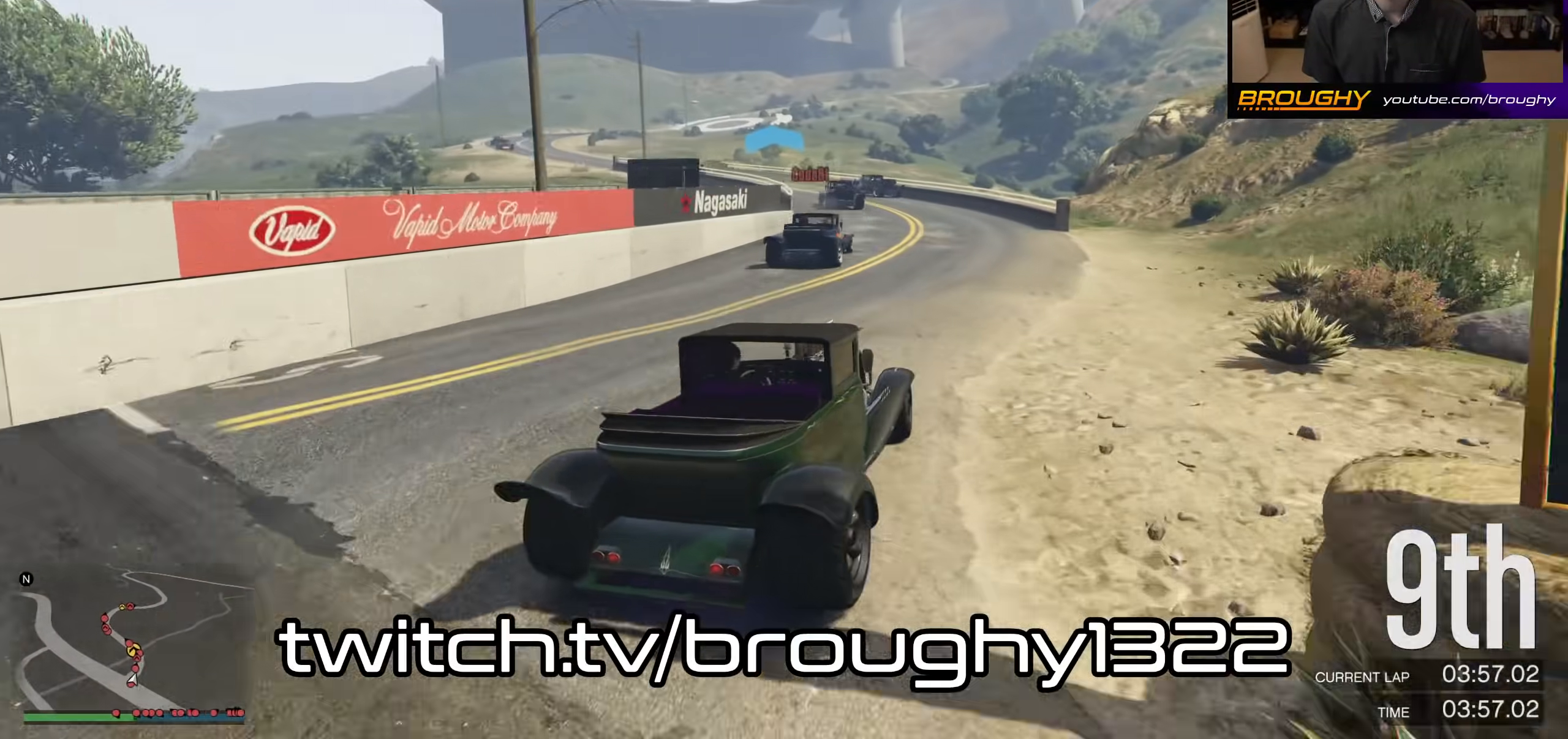
{"buttons": ["R2"], "left_stick": "center", "right_stick": "center", "events": [[33, "left_stick", "up-left"], [167, "left_stick", "center"], [267, "left_stick", "up-left"], [433, "left_stick", "center"]]}
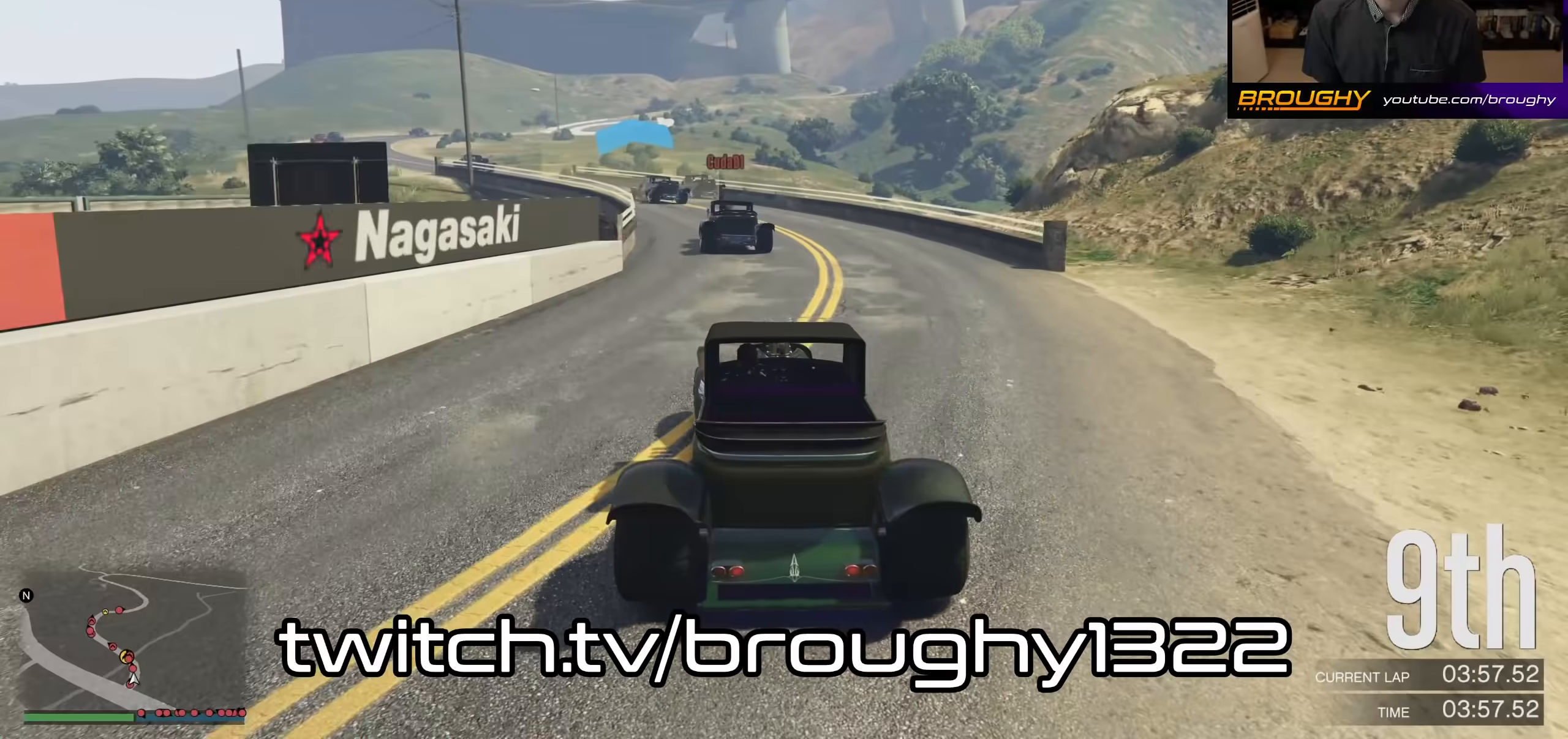
{"buttons": ["R2"], "left_stick": "up-left", "right_stick": "center", "events": [[267, "left_stick", "left"], [367, "left_stick", "up-left"]]}
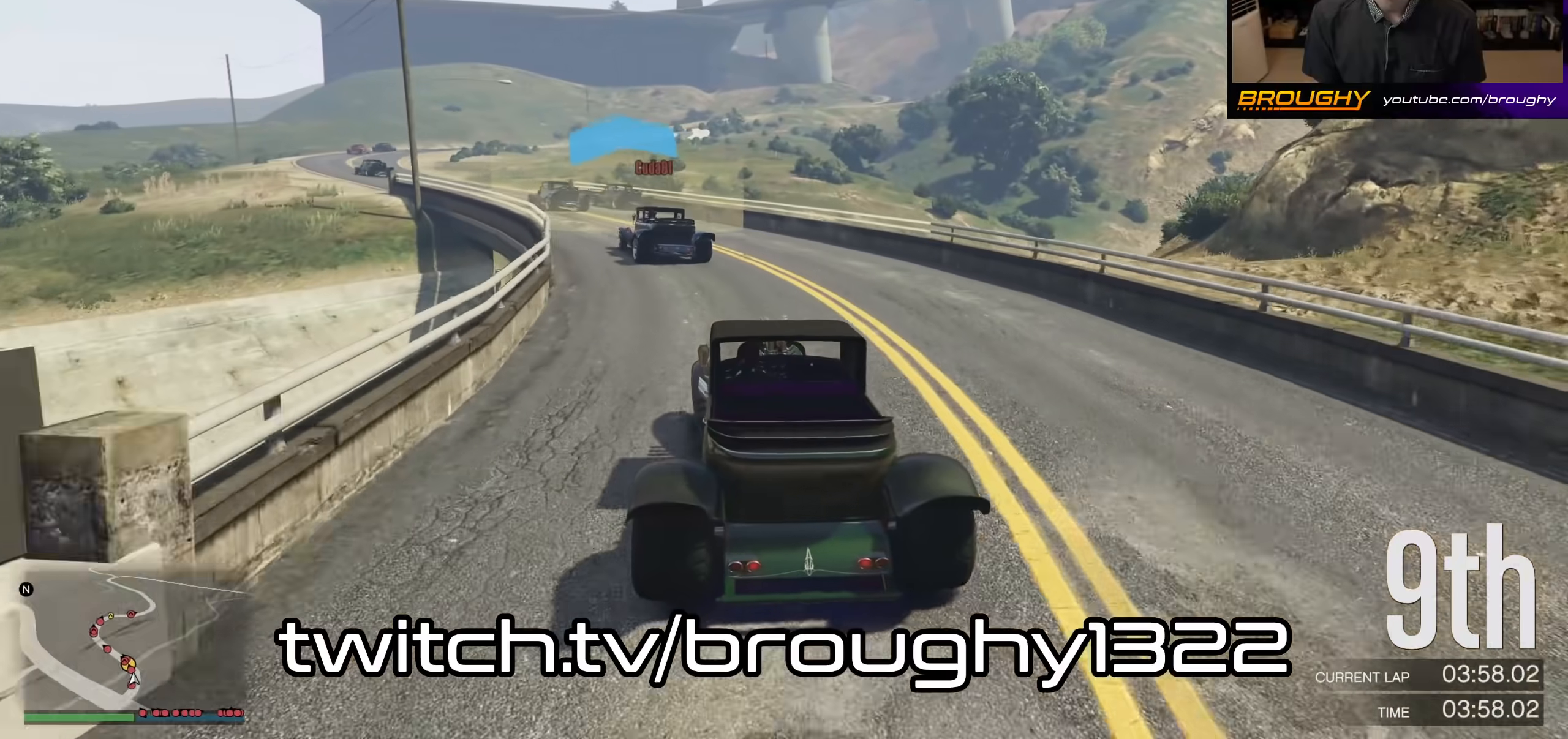
{"buttons": ["R2"], "left_stick": "up-left", "right_stick": "center", "events": []}
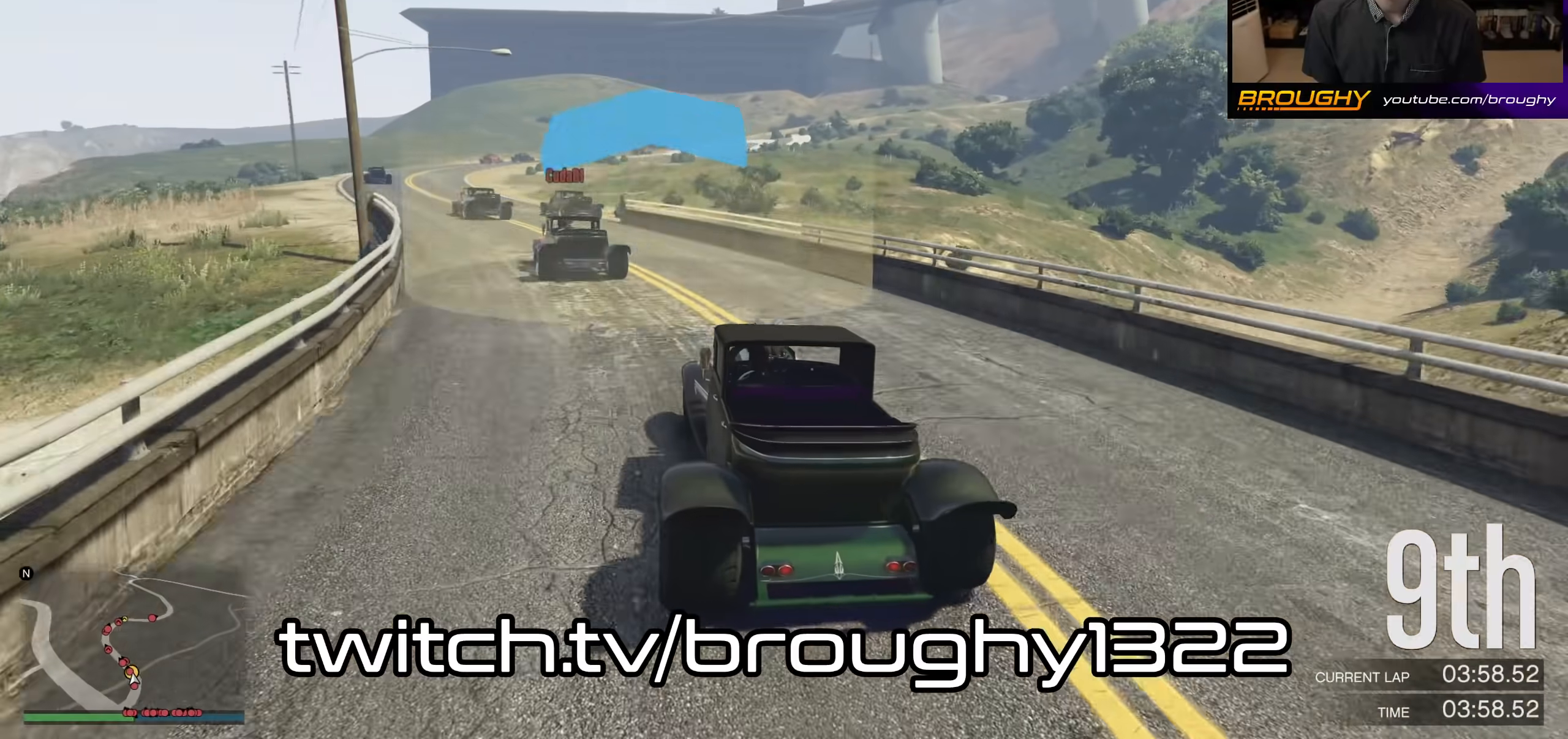
{"buttons": ["R2"], "left_stick": "up-left", "right_stick": "center", "events": []}
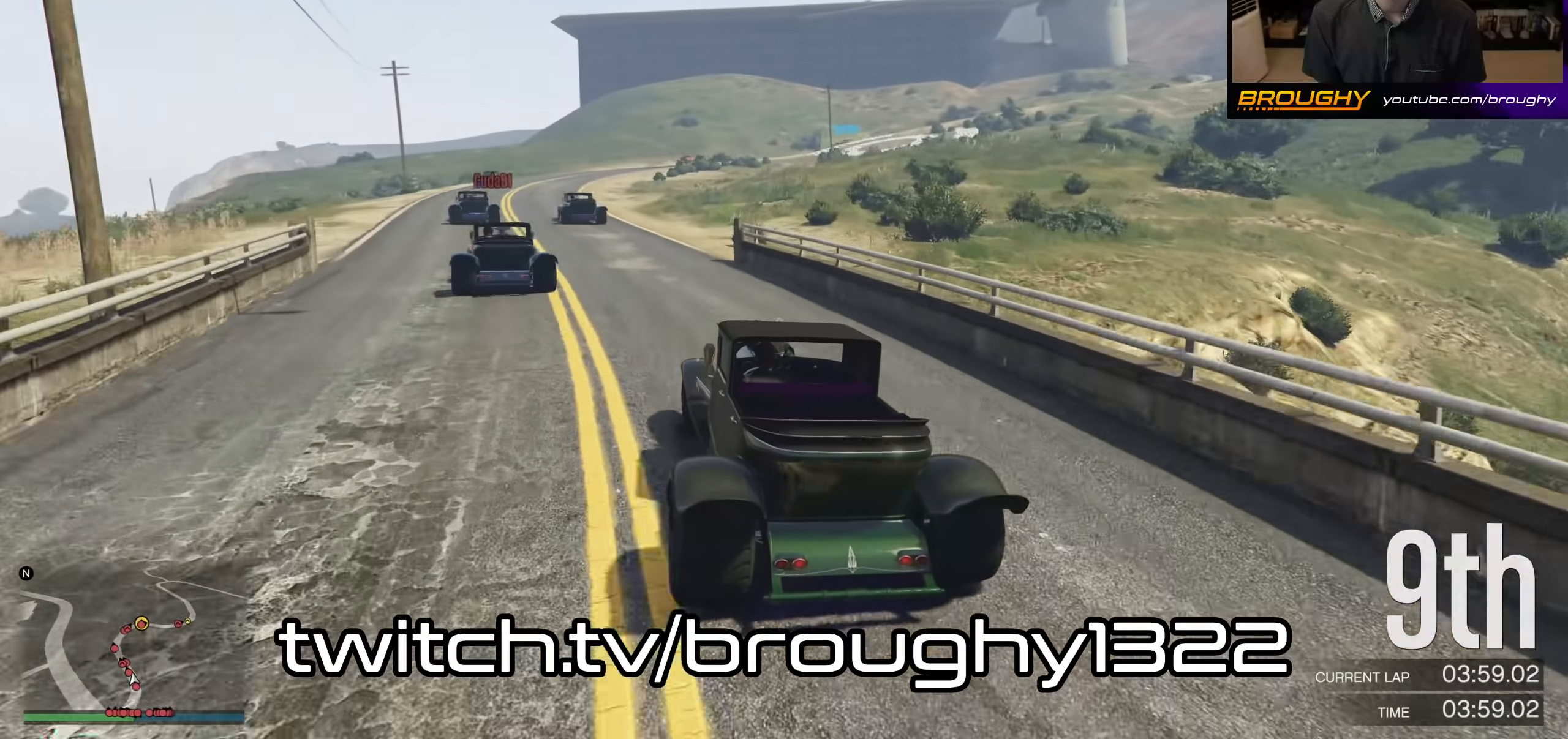
{"buttons": ["R2"], "left_stick": "left", "right_stick": "center", "events": [[400, "left_stick", "center"], [467, "left_stick", "left"]]}
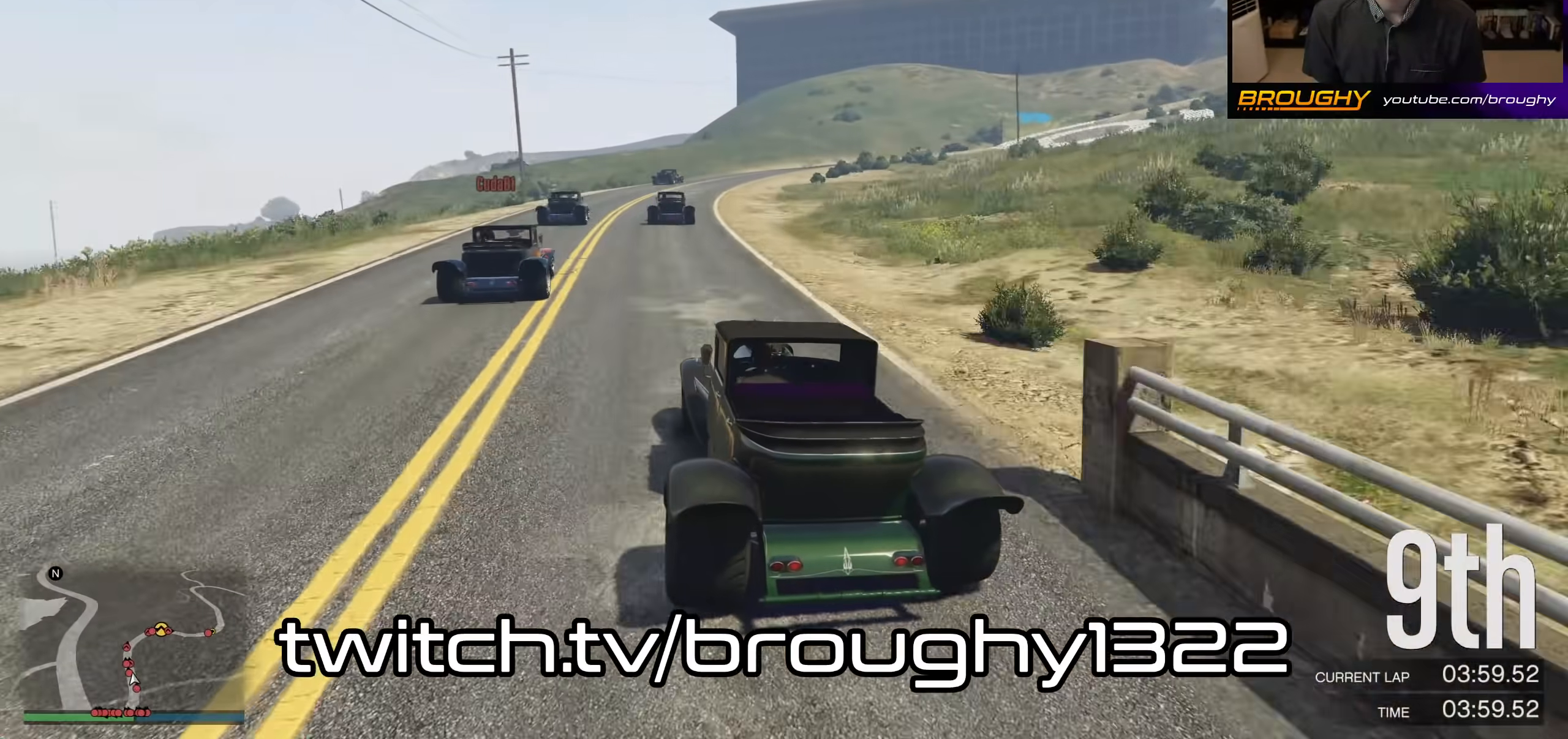
{"buttons": ["R2"], "left_stick": "center", "right_stick": "center", "events": [[367, "left_stick", "center"]]}
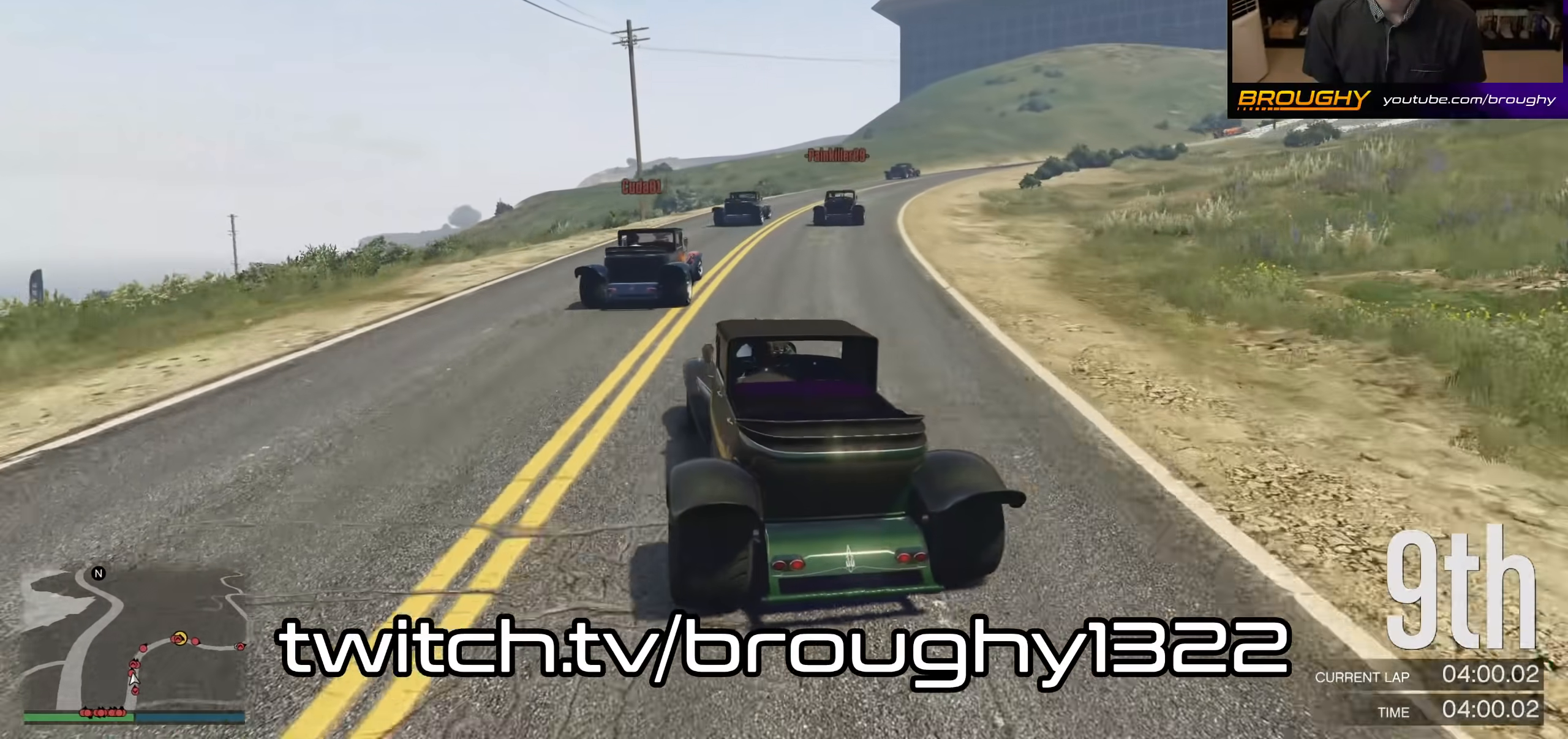
{"buttons": [], "left_stick": "right", "right_stick": "center", "events": [[133, "left_stick", "right"], [233, "R2", "up"]]}
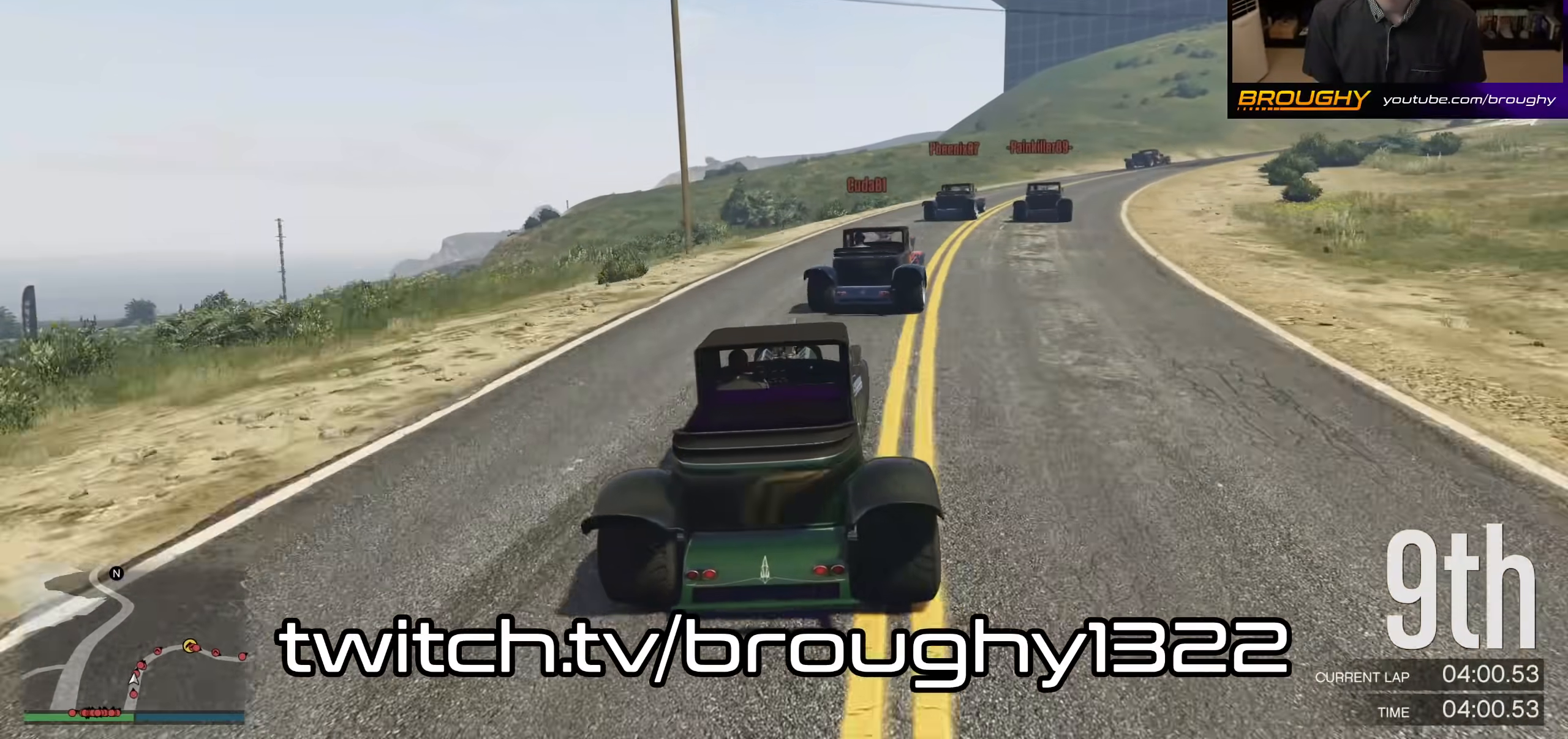
{"buttons": ["R2"], "left_stick": "center", "right_stick": "center", "events": [[100, "left_stick", "center"], [200, "left_stick", "right"], [300, "R2", "down"], [433, "left_stick", "center"]]}
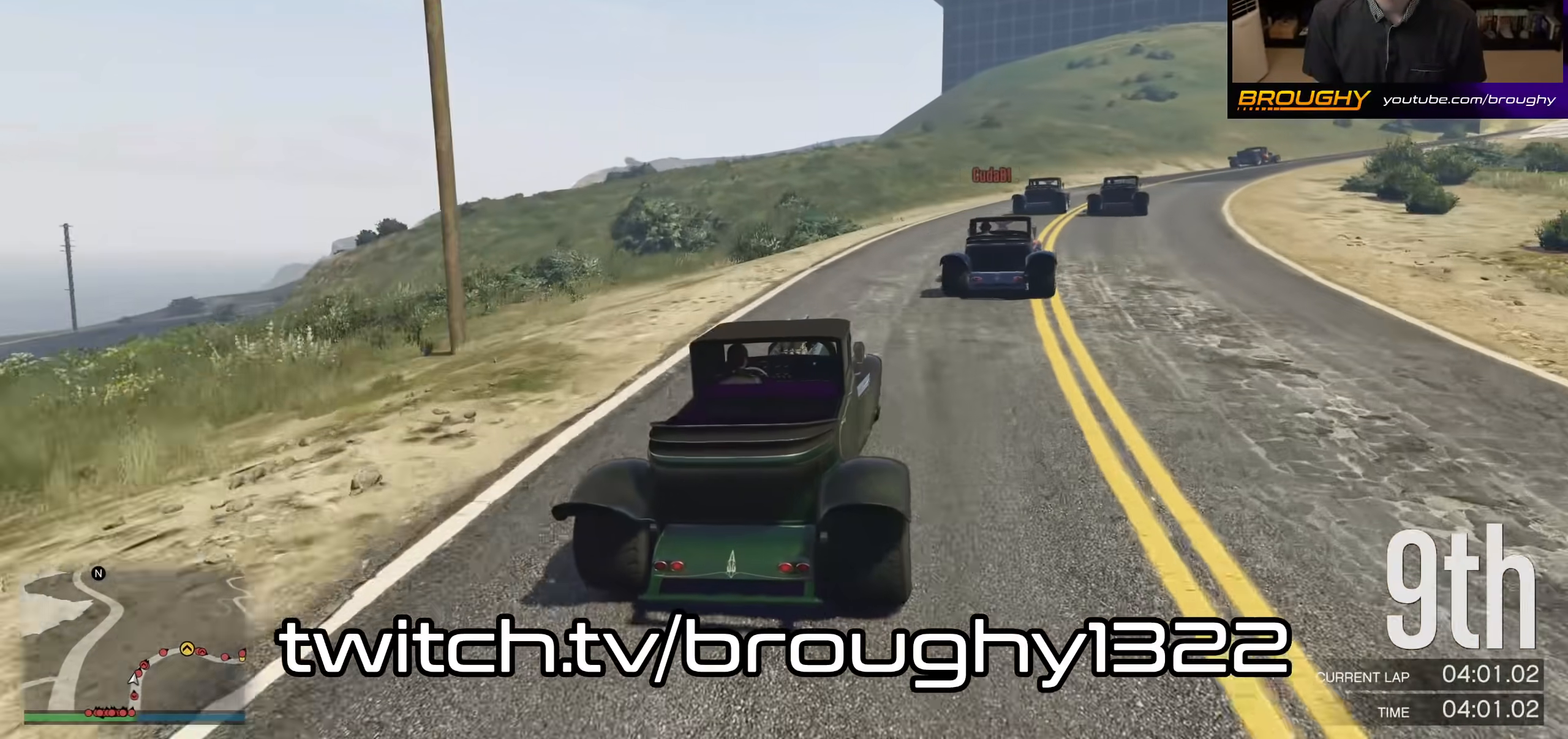
{"buttons": [], "left_stick": "right", "right_stick": "center", "events": [[67, "left_stick", "right"], [400, "R2", "up"]]}
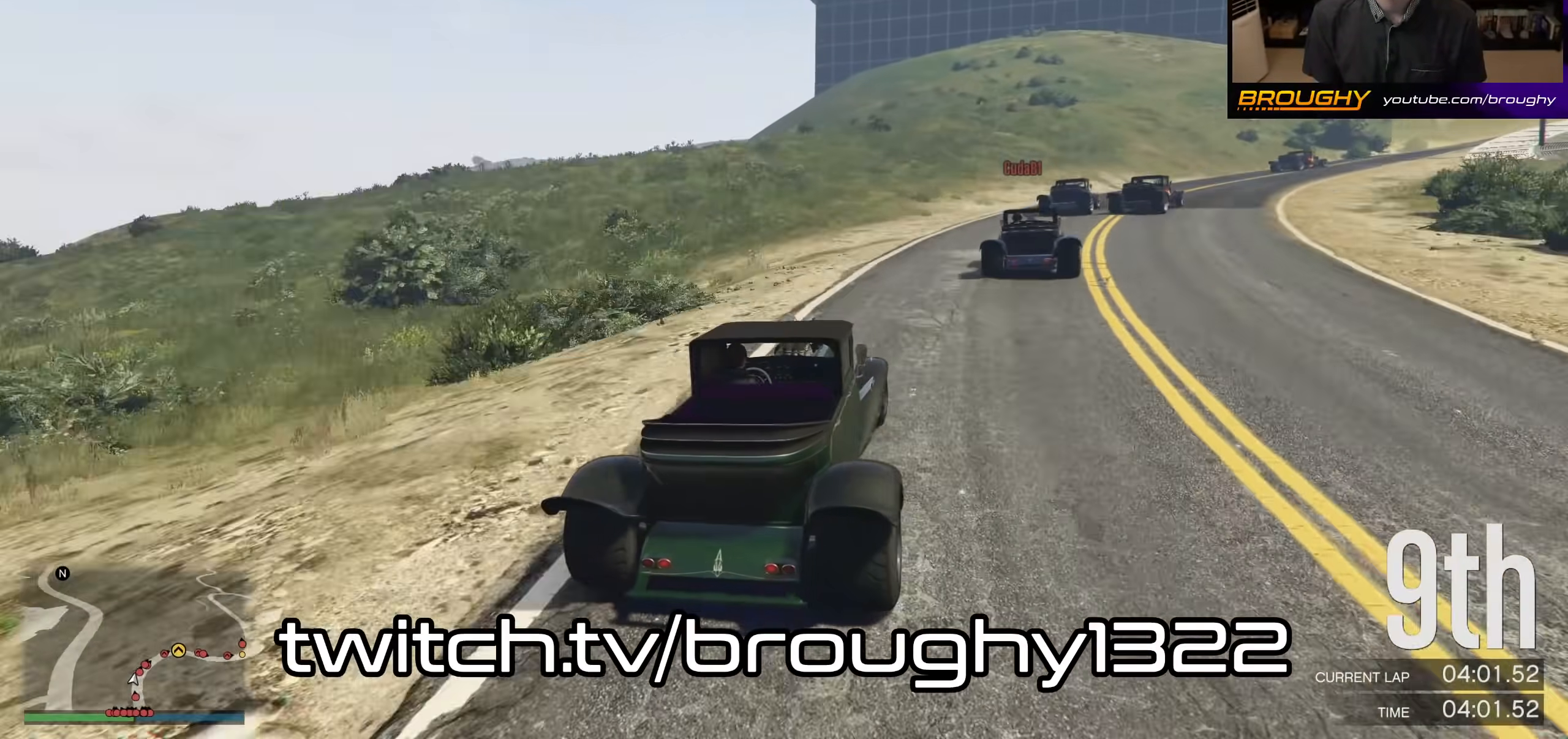
{"buttons": ["R2"], "left_stick": "center", "right_stick": "center", "events": [[333, "R2", "down"], [433, "left_stick", "center"]]}
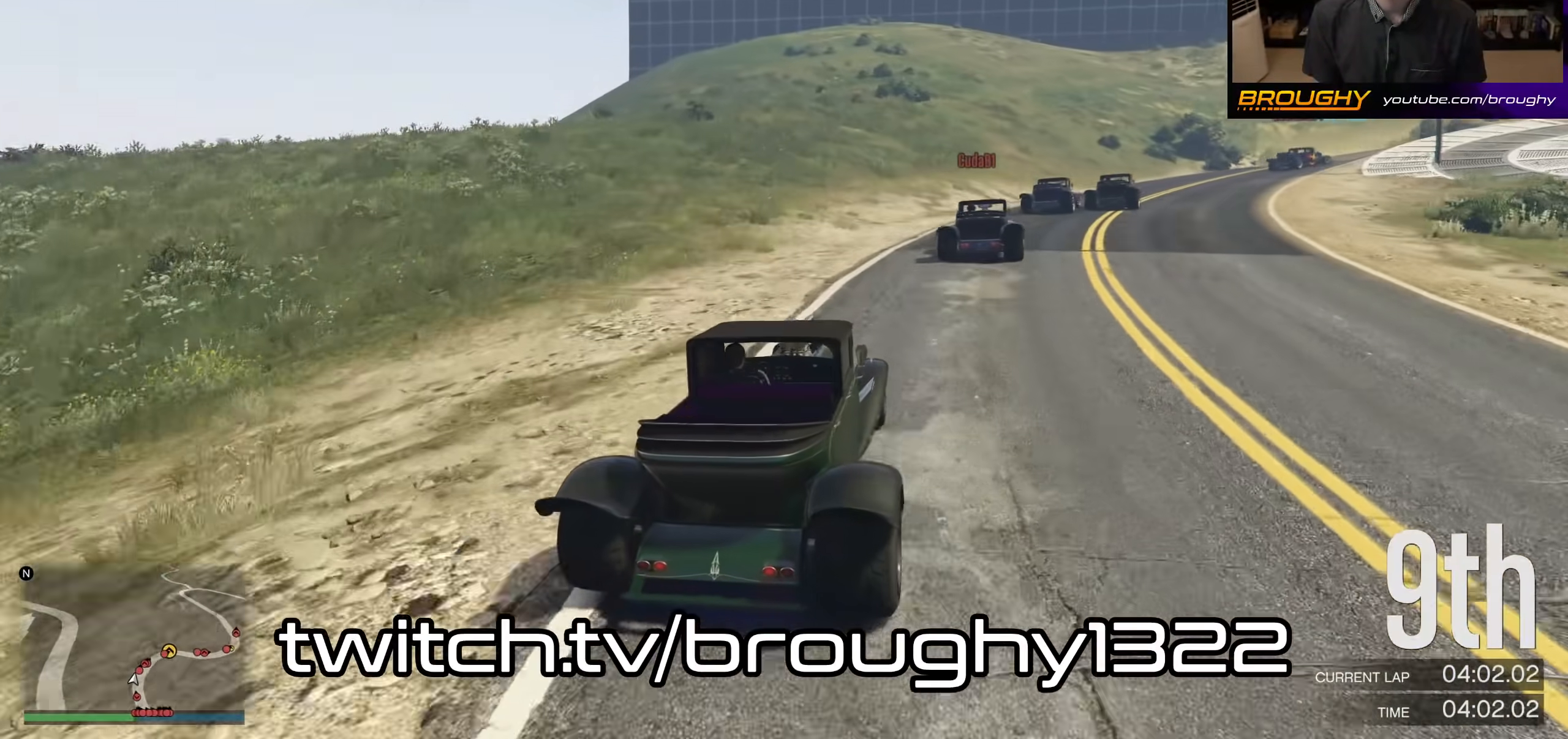
{"buttons": ["R2"], "left_stick": "right", "right_stick": "center", "events": [[33, "left_stick", "right"]]}
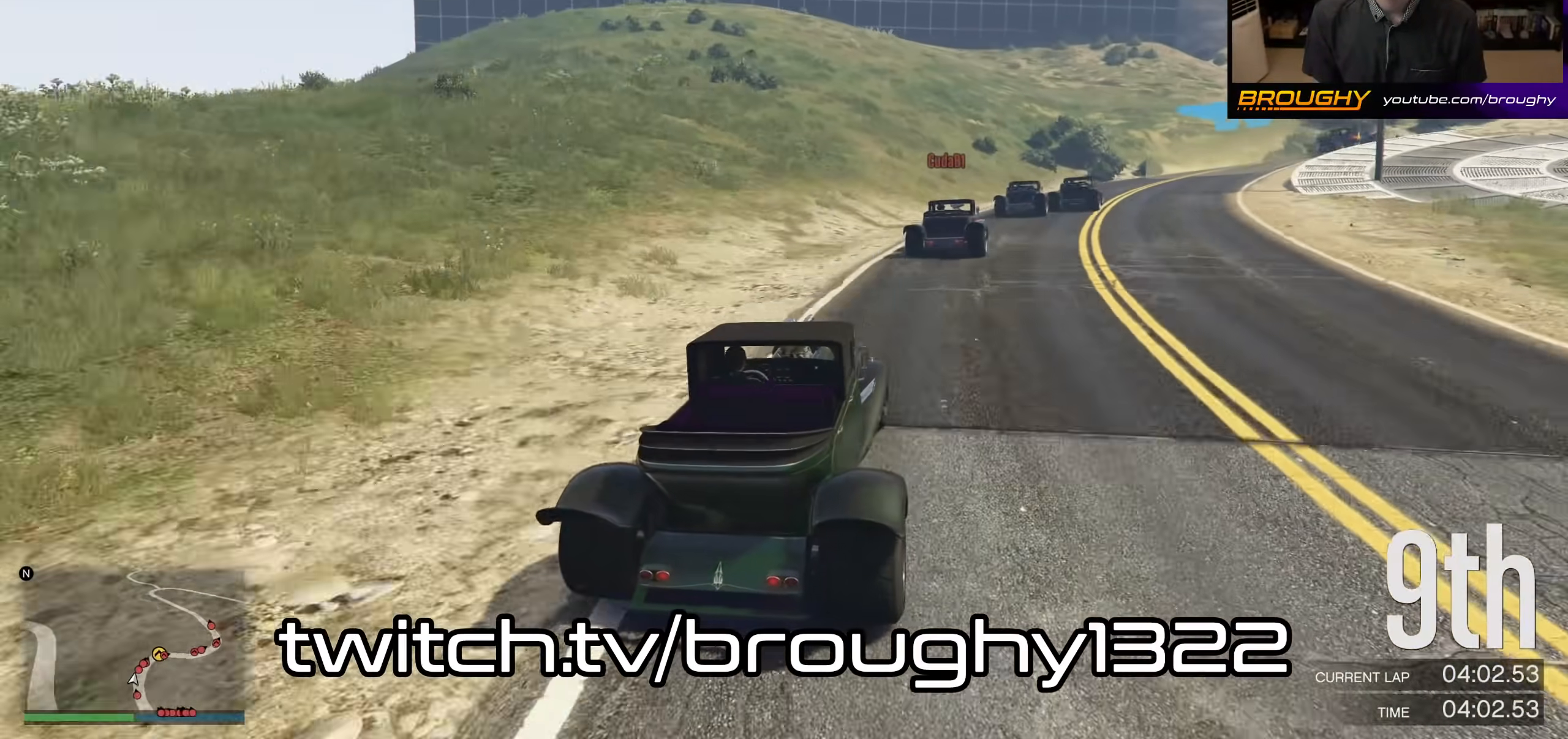
{"buttons": ["R2"], "left_stick": "right", "right_stick": "center", "events": []}
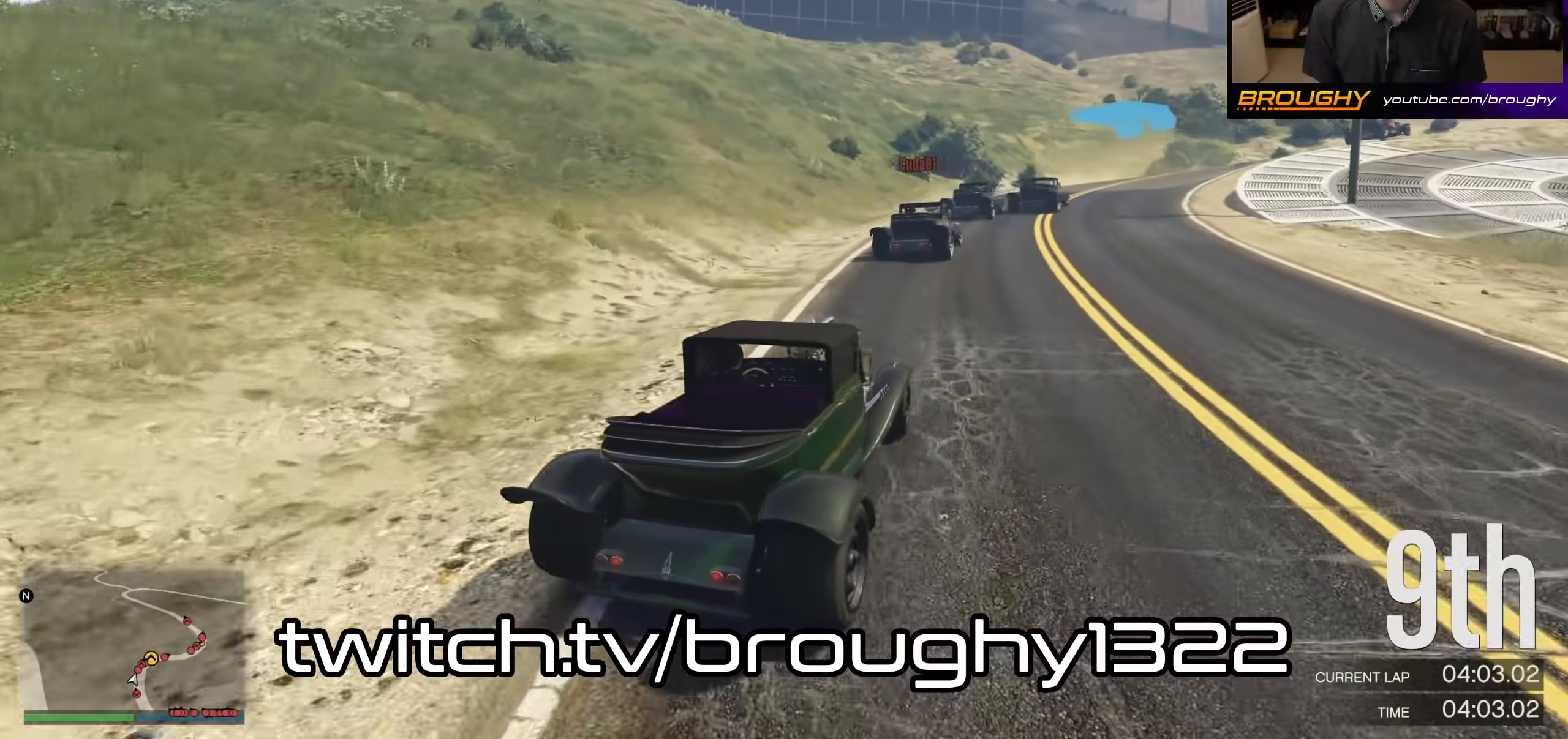
{"buttons": [], "left_stick": "right", "right_stick": "center", "events": [[100, "left_stick", "center"], [233, "left_stick", "right"], [333, "R2", "up"]]}
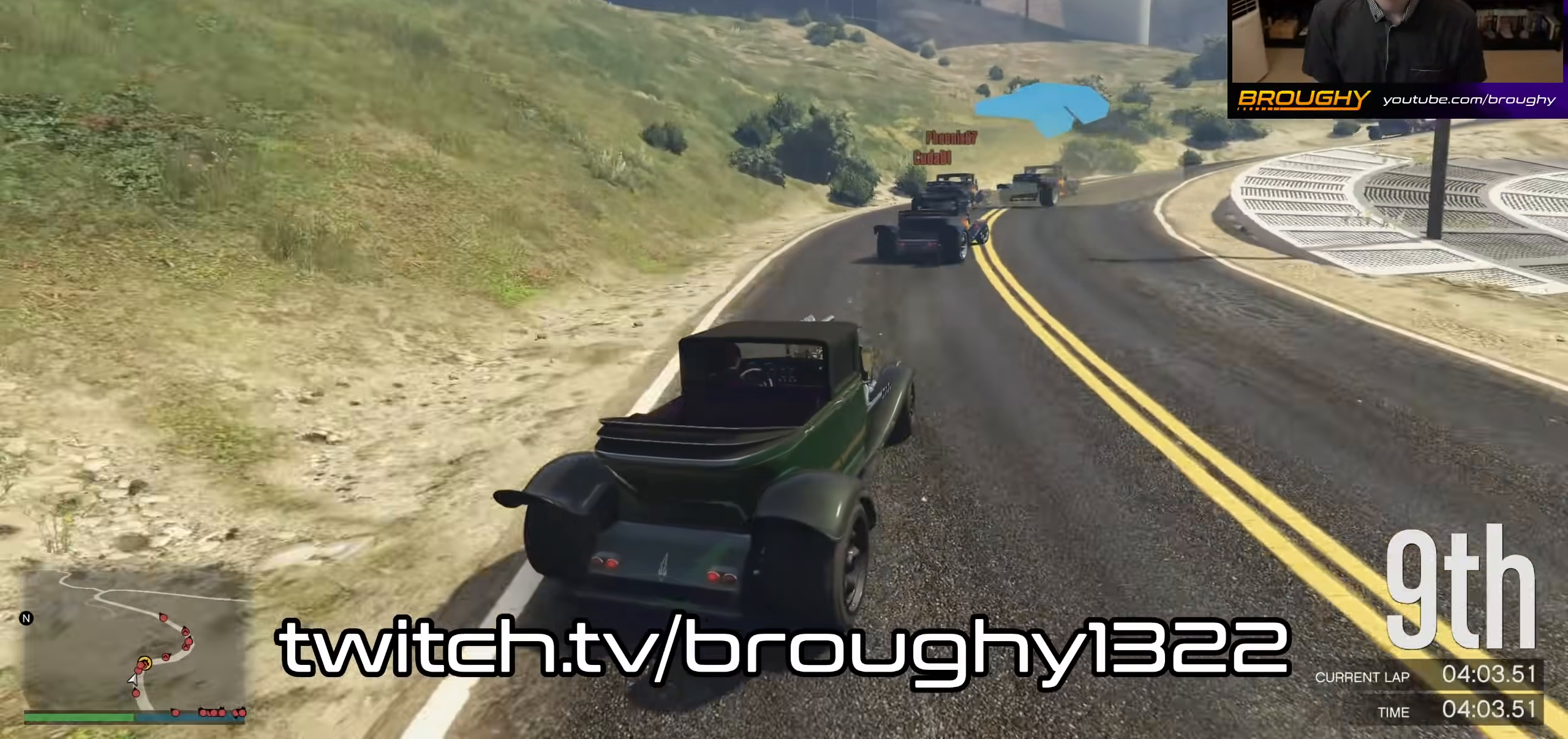
{"buttons": [], "left_stick": "right", "right_stick": "center", "events": [[233, "R2", "down"], [433, "R2", "up"]]}
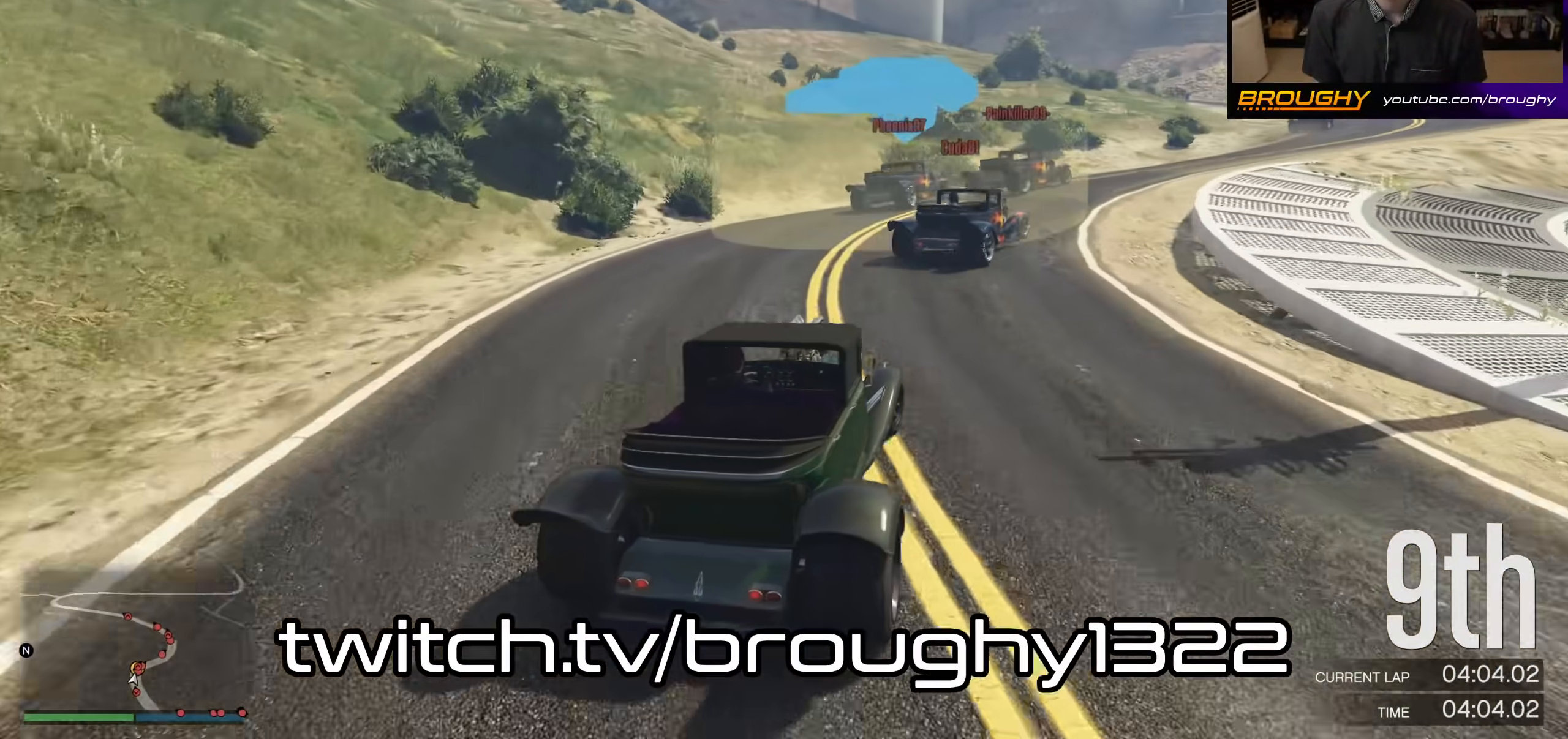
{"buttons": ["R2"], "left_stick": "right", "right_stick": "center", "events": [[33, "R2", "down"], [300, "R2", "up"], [433, "R2", "down"]]}